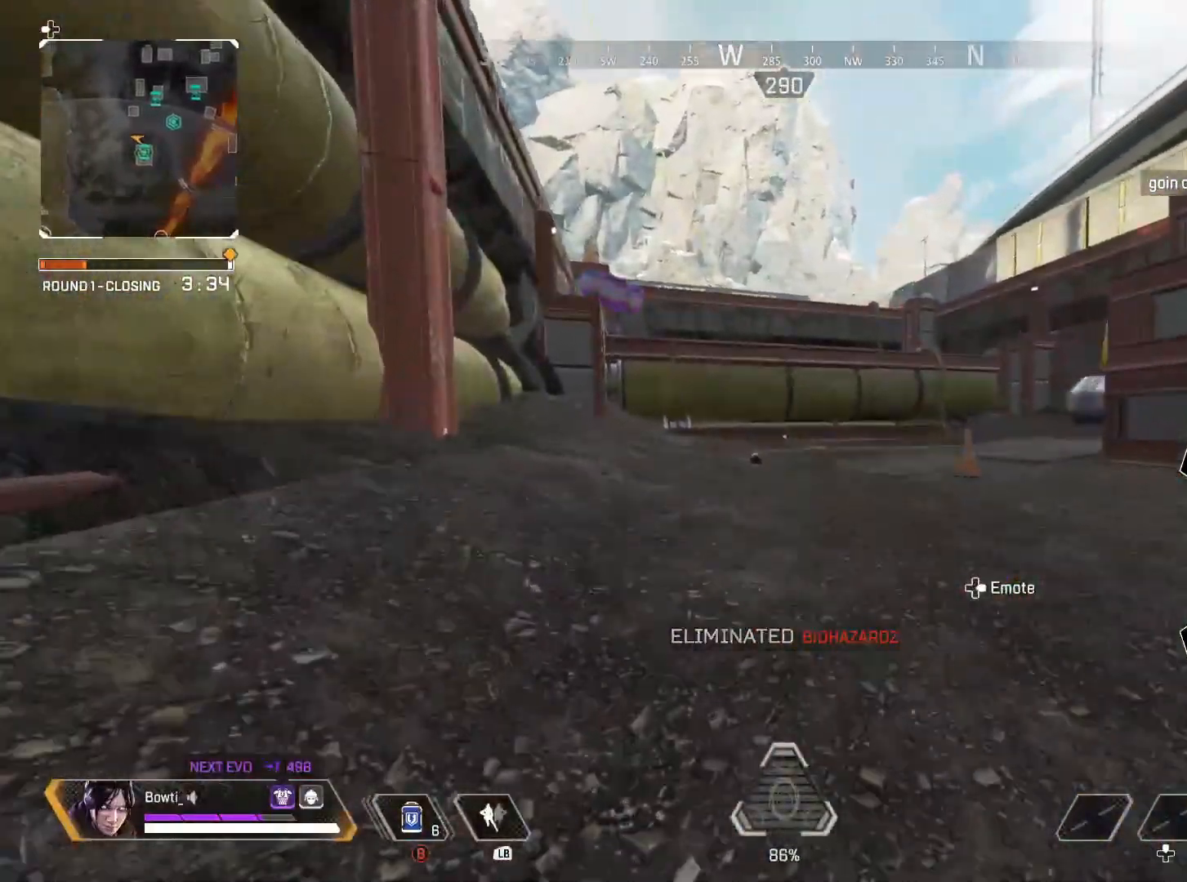
Gameplay with a controller (PlayStation layout); each line is a JSON object with the inputs held at the frame after it. "events" lists button and stick changes between this image and that frame as [ms after this image, input, new state], when the widget could be followed in between. Not read: R3.
{"buttons": ["L3"], "left_stick": "up-left", "right_stick": "center", "events": [[17, "TRIANGLE", "down"], [317, "CROSS", "down"], [417, "L3", "down"], [417, "TRIANGLE", "up"], [450, "CROSS", "up"]]}
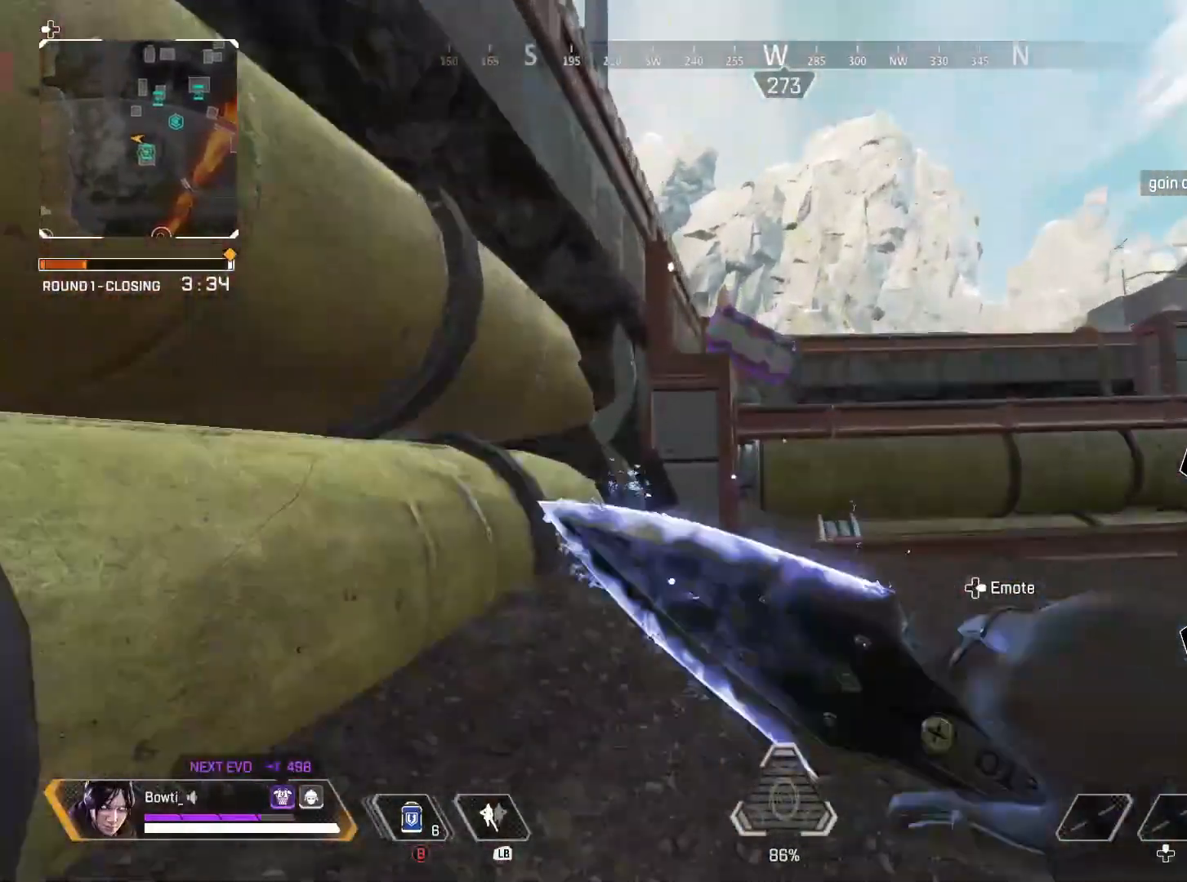
{"buttons": [], "left_stick": "up", "right_stick": "center", "events": [[17, "L3", "up"], [350, "right_stick", "up"], [417, "R1", "down"], [433, "R1", "up"], [433, "right_stick", "center"], [450, "left_stick", "up"]]}
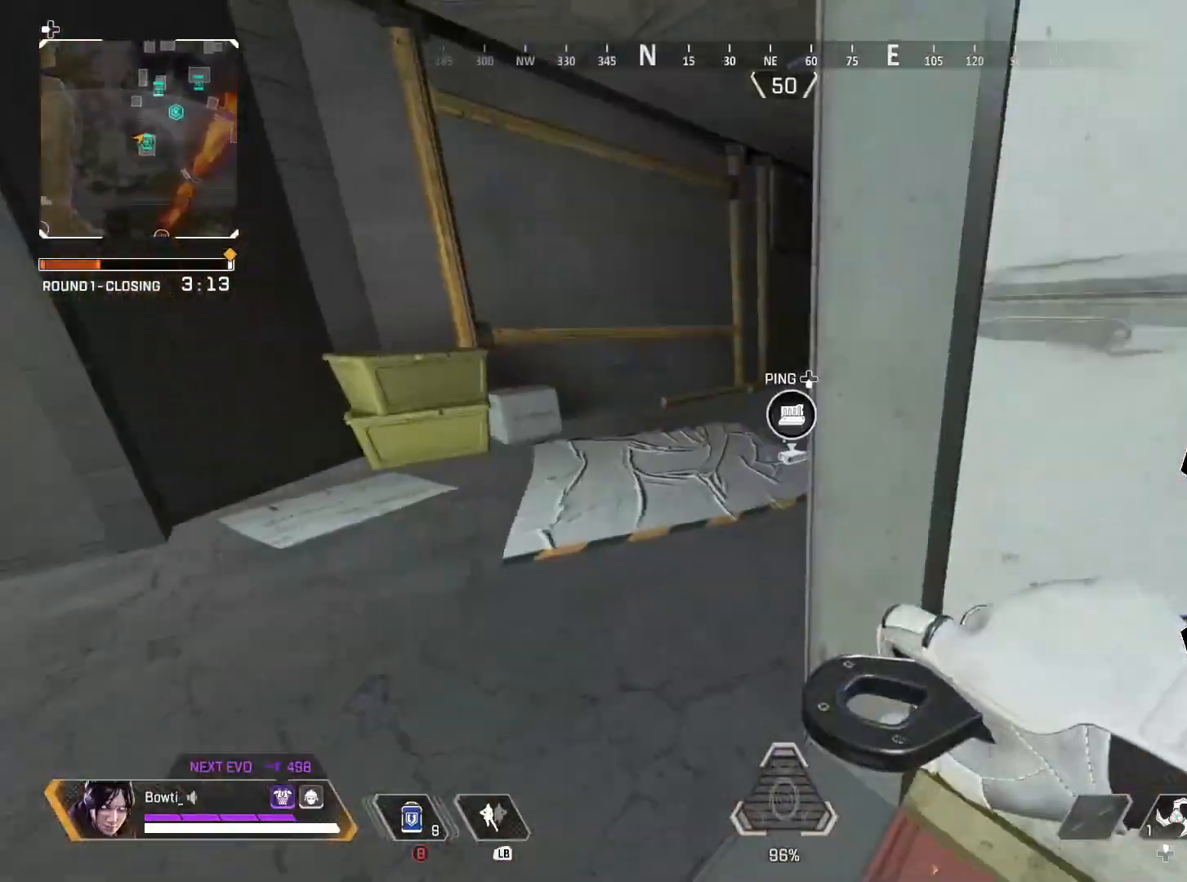
{"buttons": [], "left_stick": "up", "right_stick": "center", "events": [[250, "L3", "down"], [350, "L3", "up"]]}
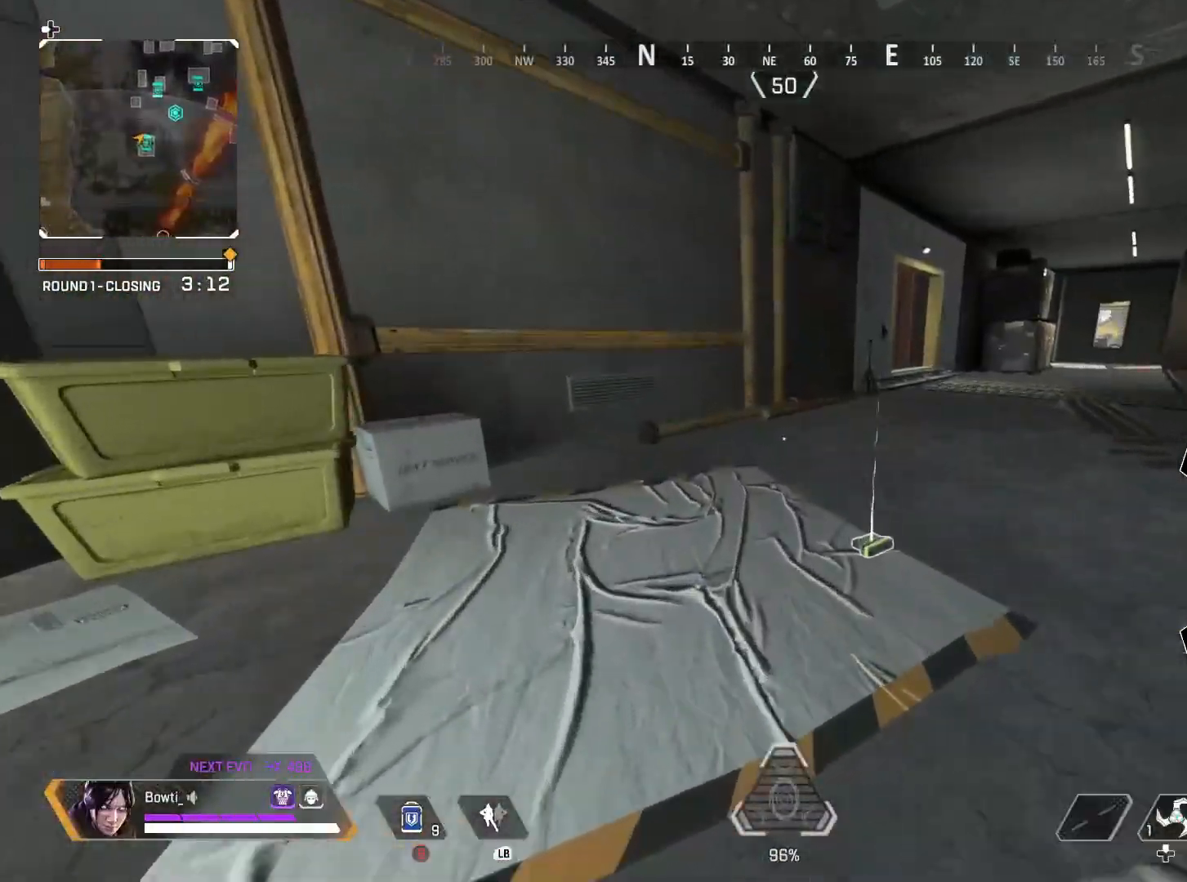
{"buttons": [], "left_stick": "up", "right_stick": "center", "events": [[350, "right_stick", "up-right"], [383, "L3", "down"], [450, "right_stick", "center"], [483, "L3", "up"]]}
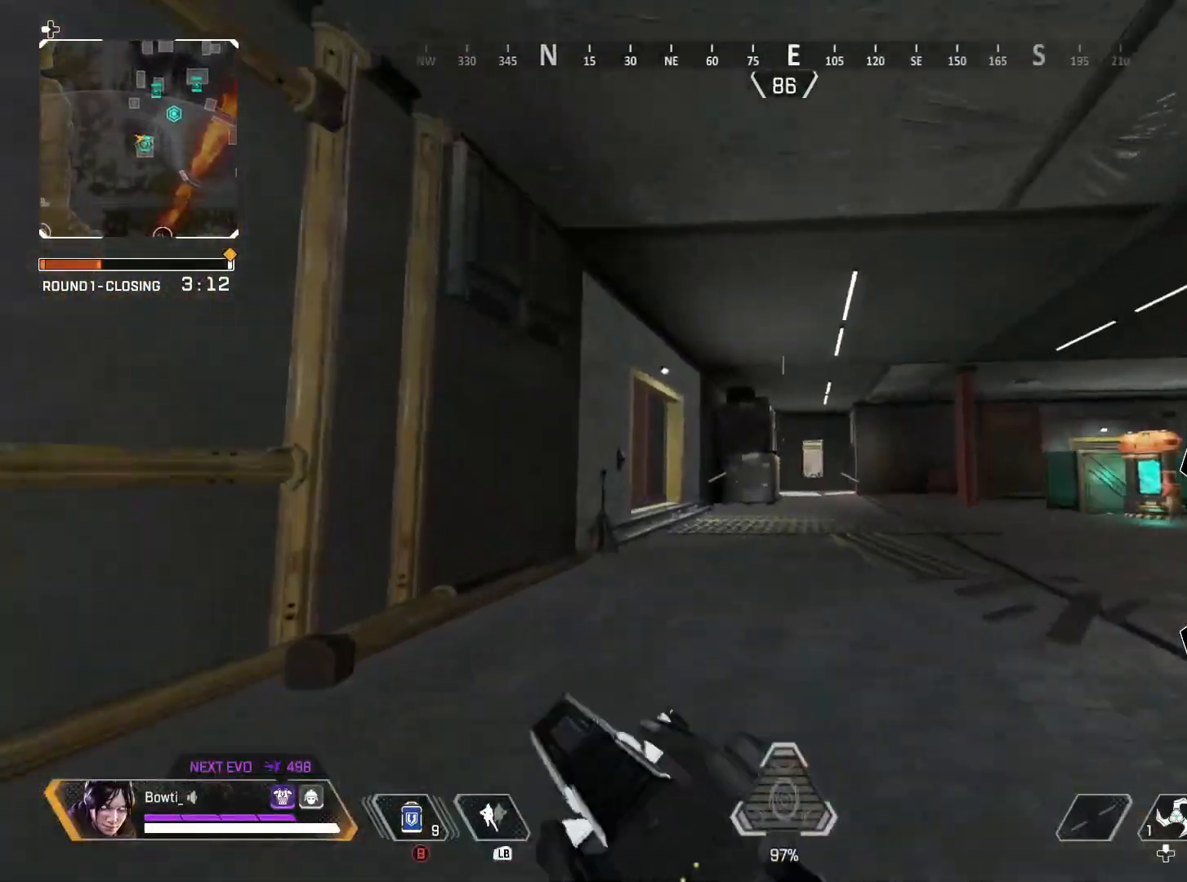
{"buttons": ["TRIANGLE"], "left_stick": "up", "right_stick": "center", "events": [[417, "TRIANGLE", "down"]]}
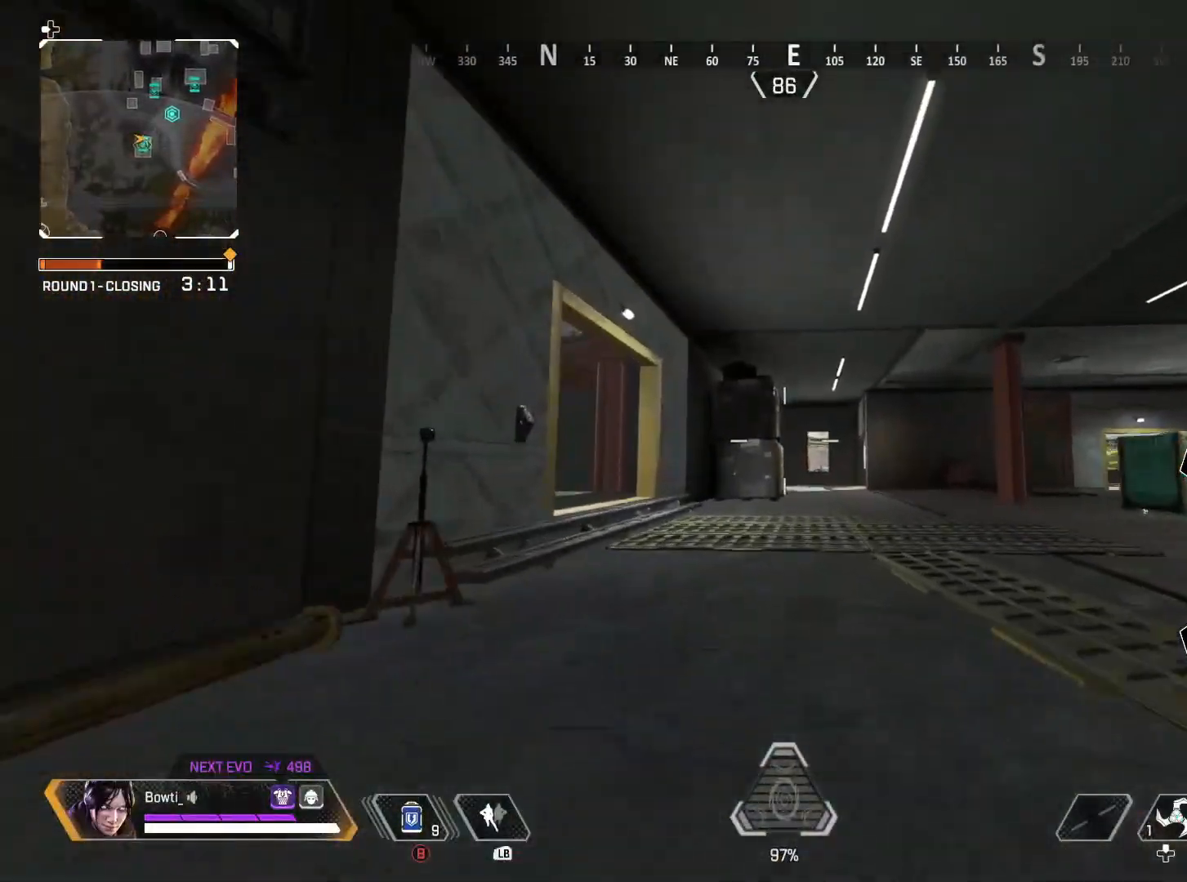
{"buttons": ["CROSS", "TRIANGLE", "DPAD_LEFT"], "left_stick": "up-left", "right_stick": "left", "events": [[350, "CROSS", "down"], [383, "left_stick", "up-left"], [417, "DPAD_LEFT", "down"], [450, "right_stick", "left"]]}
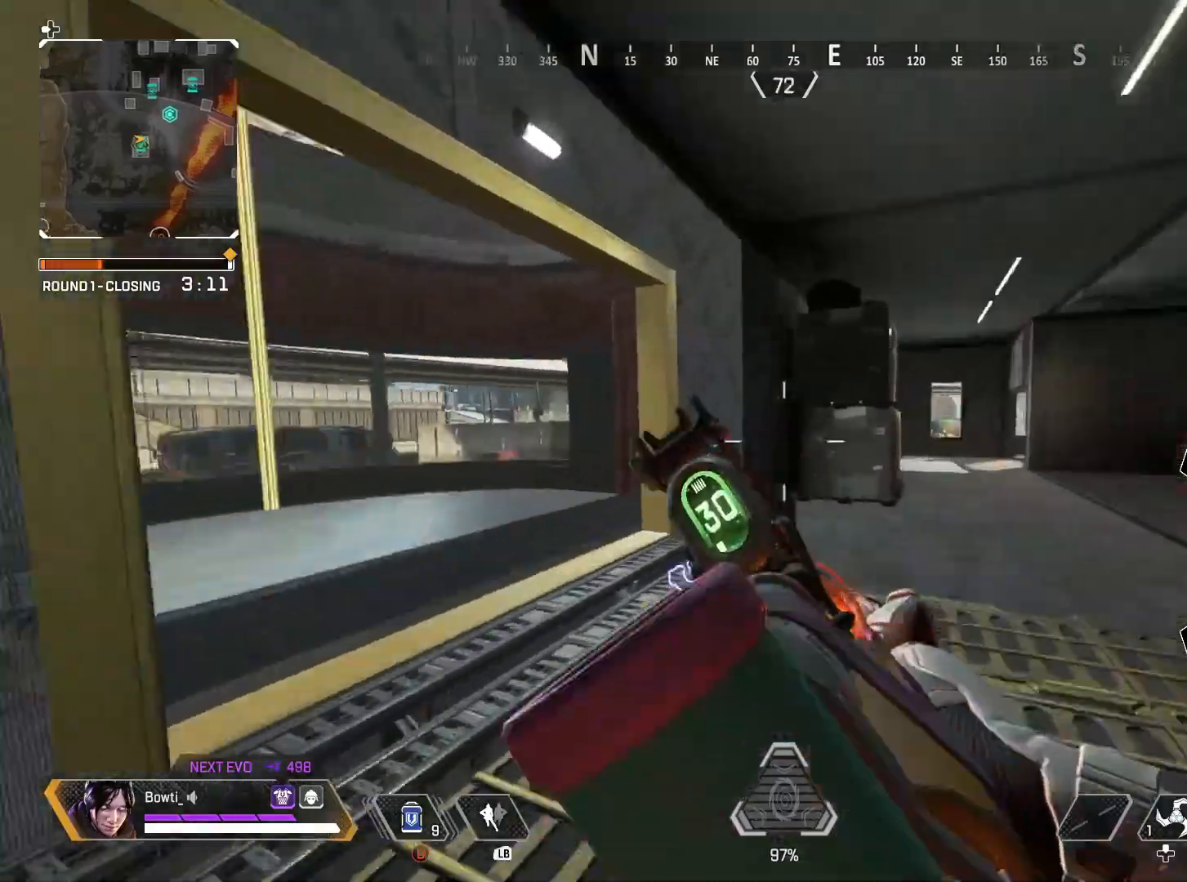
{"buttons": [], "left_stick": "up", "right_stick": "up", "events": [[17, "CROSS", "up"], [50, "TRIANGLE", "up"], [83, "DPAD_LEFT", "up"], [83, "left_stick", "center"], [83, "right_stick", "center"], [217, "L3", "down"], [217, "right_stick", "left"], [317, "L3", "up"], [350, "left_stick", "up-left"], [383, "right_stick", "up"], [483, "left_stick", "up"]]}
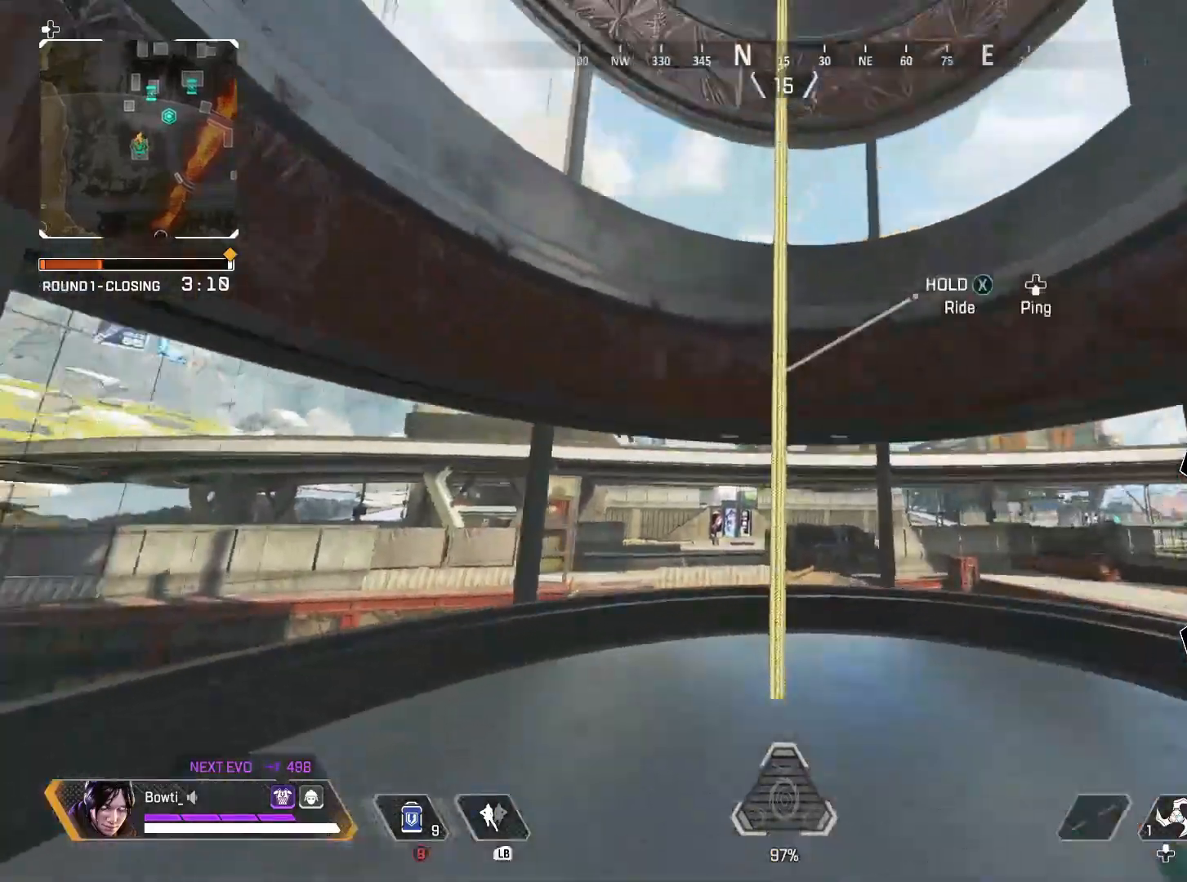
{"buttons": [], "left_stick": "center", "right_stick": "left", "events": [[117, "right_stick", "up-right"], [150, "CROSS", "down"], [150, "R1", "down"], [183, "left_stick", "down-right"], [217, "CROSS", "up"], [250, "R1", "up"], [283, "CROSS", "down"], [283, "right_stick", "left"], [317, "left_stick", "down"], [383, "CROSS", "up"], [450, "left_stick", "center"]]}
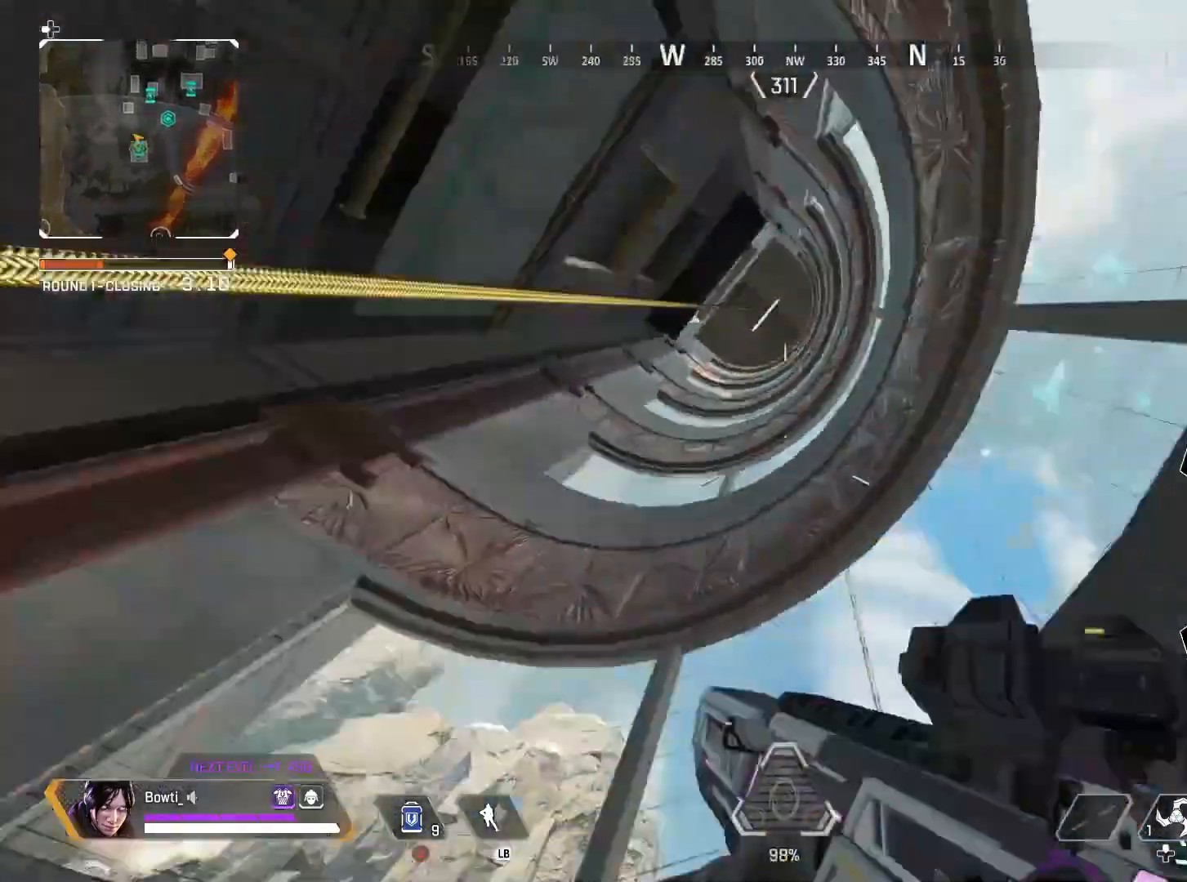
{"buttons": [], "left_stick": "center", "right_stick": "center", "events": [[50, "R1", "down"], [150, "R1", "up"], [217, "R1", "down"], [283, "right_stick", "center"], [350, "R1", "up"]]}
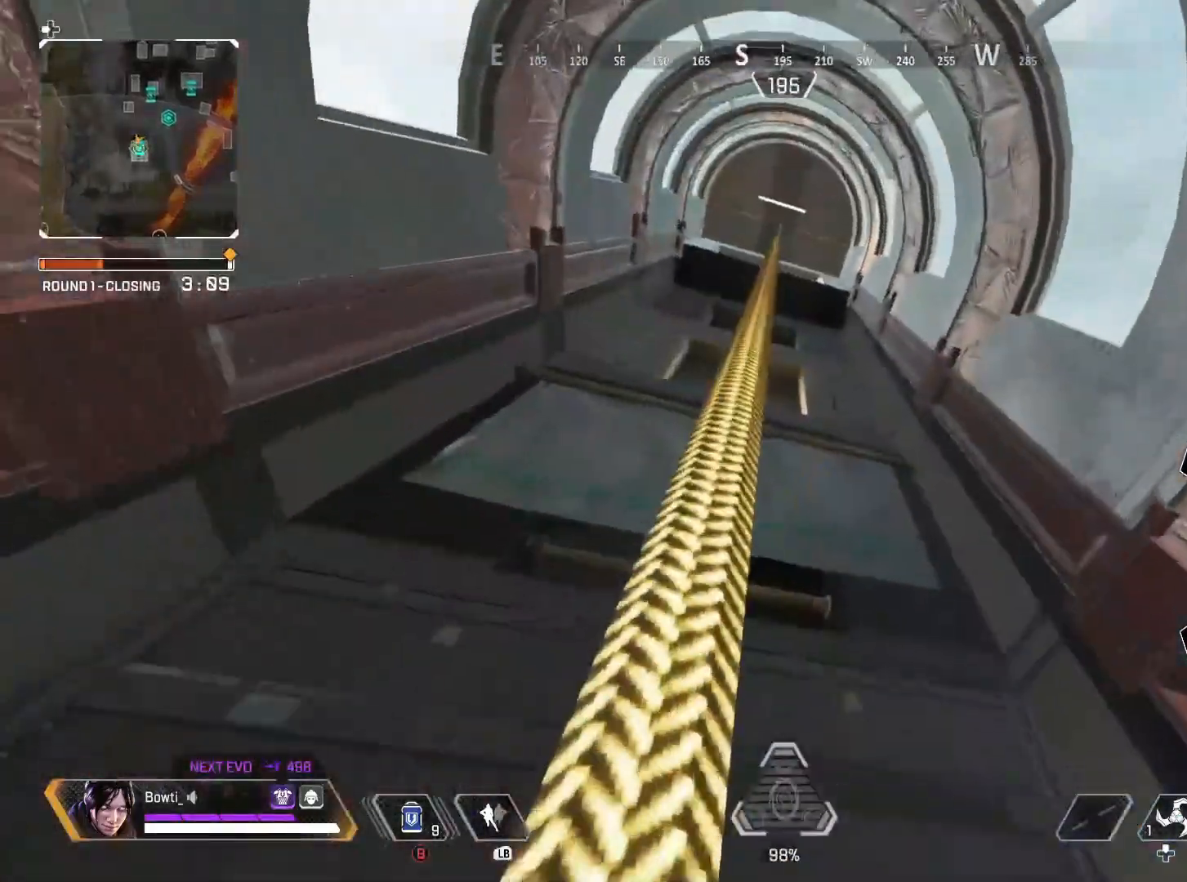
{"buttons": [], "left_stick": "center", "right_stick": "center", "events": [[283, "right_stick", "left"], [350, "right_stick", "center"]]}
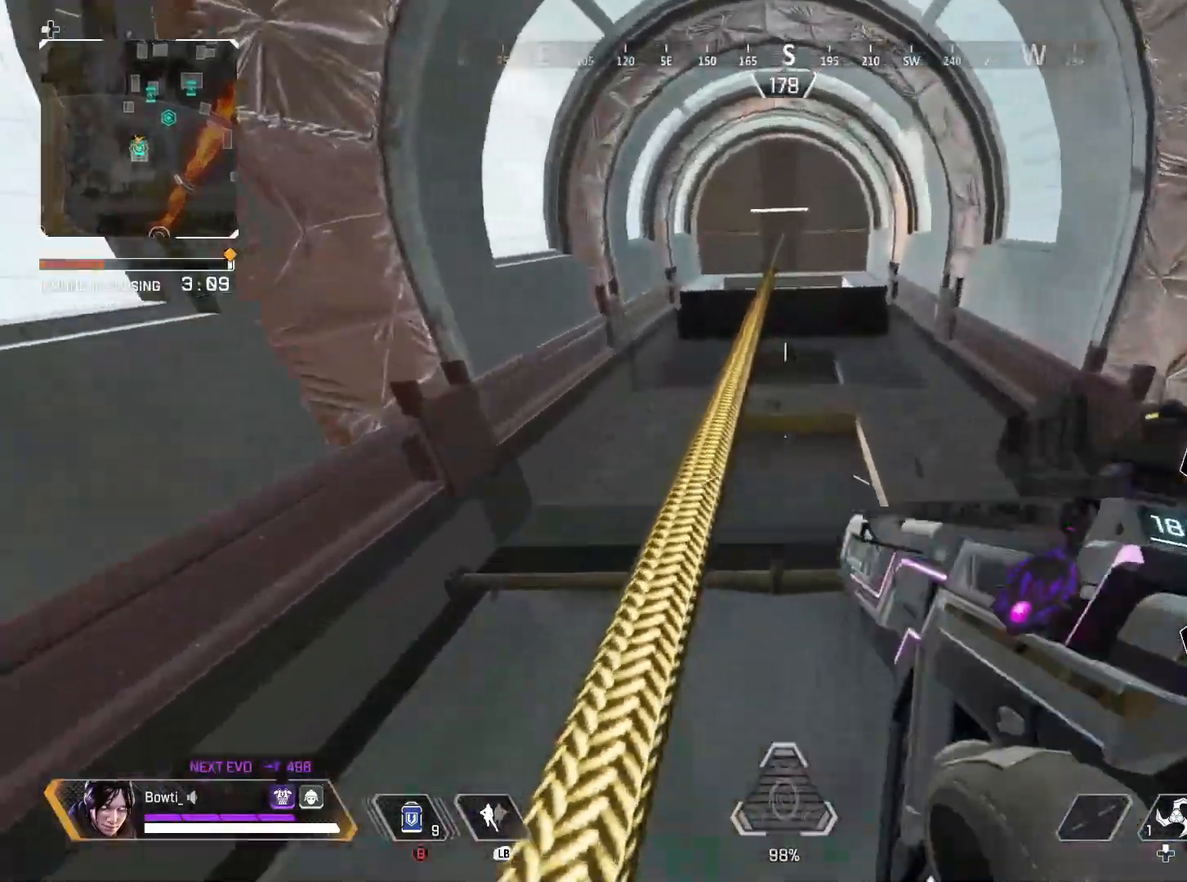
{"buttons": [], "left_stick": "up", "right_stick": "down", "events": [[183, "right_stick", "down"], [383, "left_stick", "up"]]}
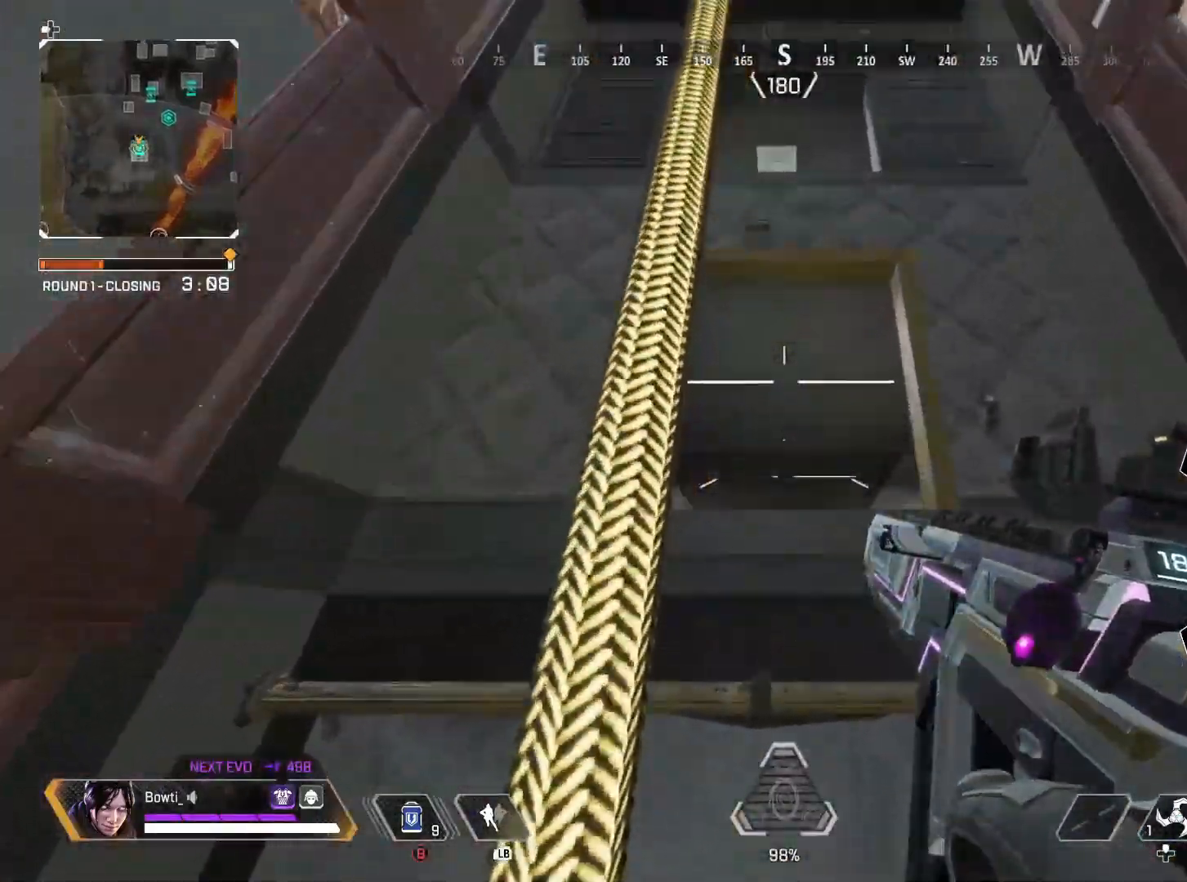
{"buttons": ["DPAD_UP"], "left_stick": "up", "right_stick": "center", "events": [[50, "CROSS", "down"], [217, "right_stick", "center"], [250, "CROSS", "up"], [483, "DPAD_UP", "down"]]}
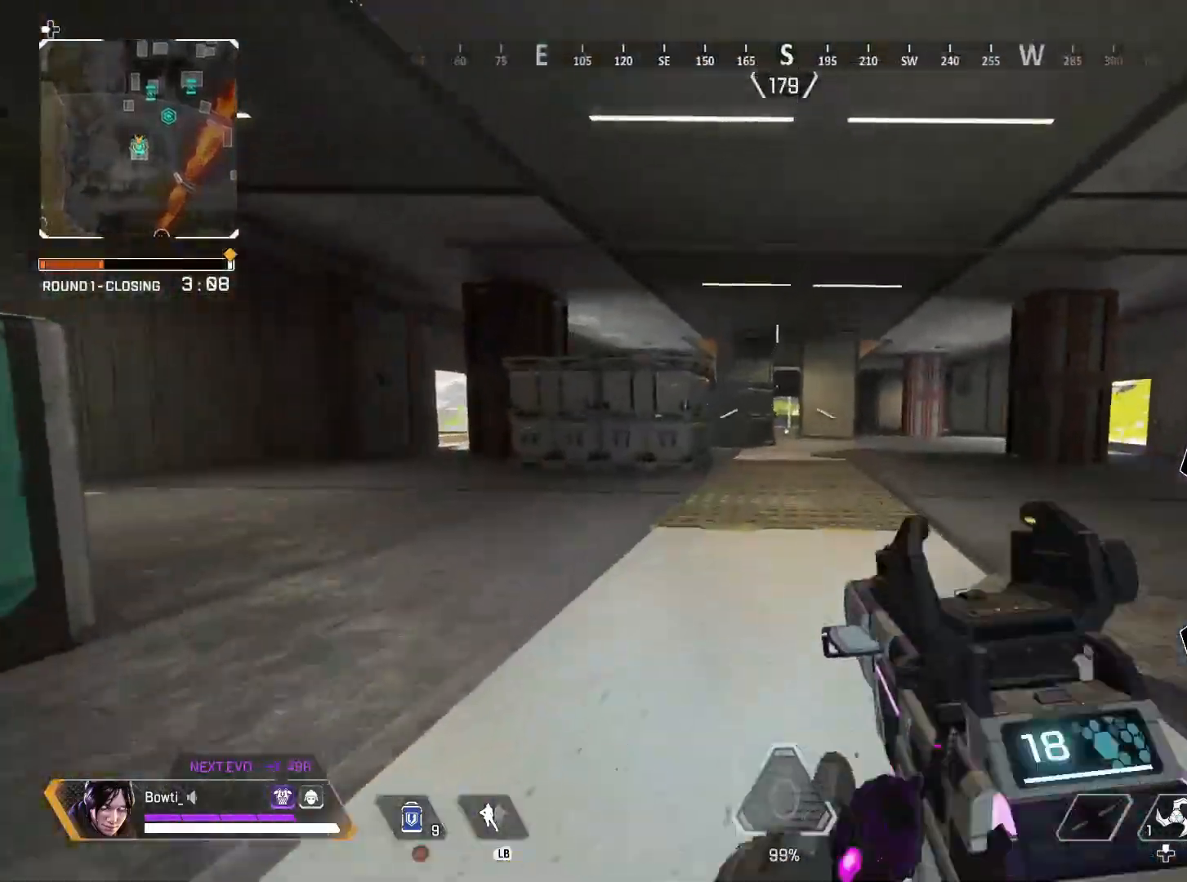
{"buttons": [], "left_stick": "center", "right_stick": "left", "events": [[83, "DPAD_UP", "up"], [150, "right_stick", "down-left"], [183, "left_stick", "up-right"], [217, "right_stick", "left"], [283, "left_stick", "center"]]}
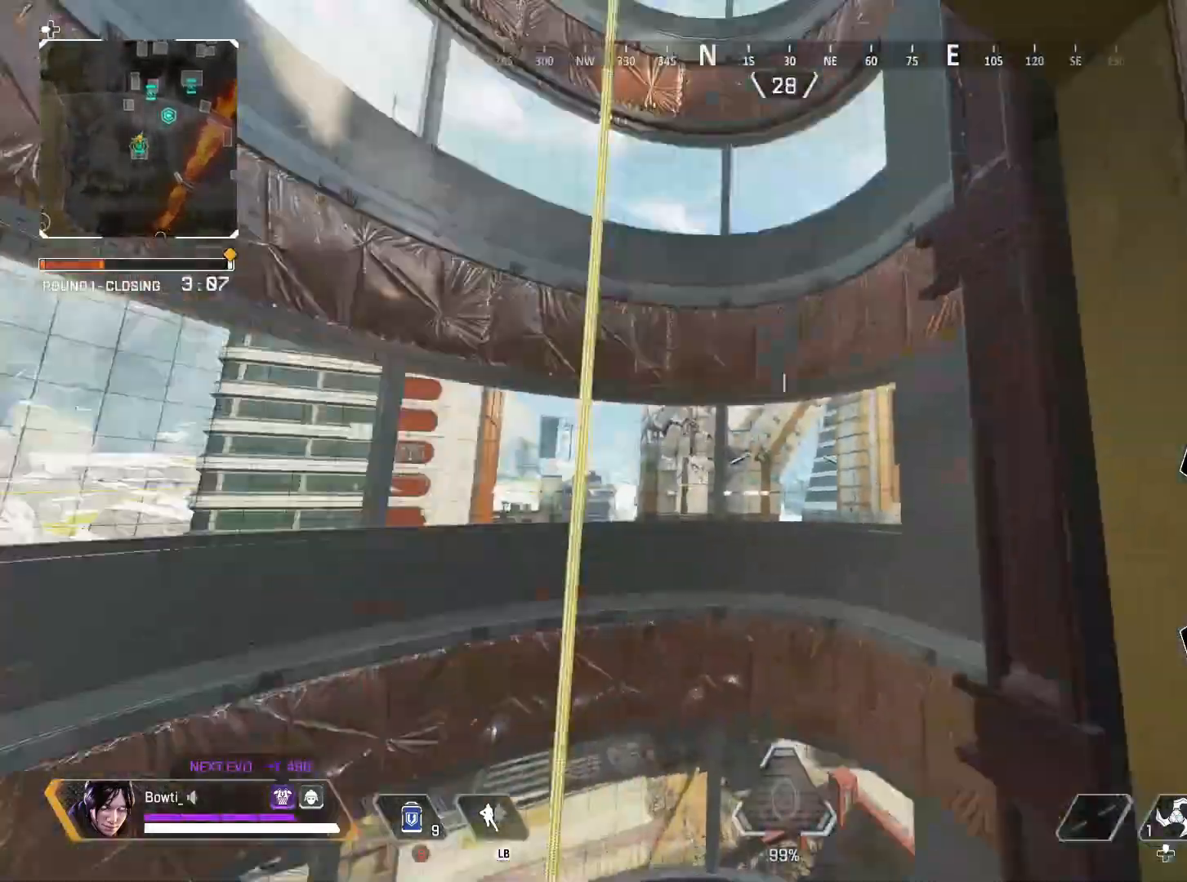
{"buttons": [], "left_stick": "up", "right_stick": "up", "events": [[83, "right_stick", "center"], [283, "left_stick", "up"], [450, "right_stick", "up"]]}
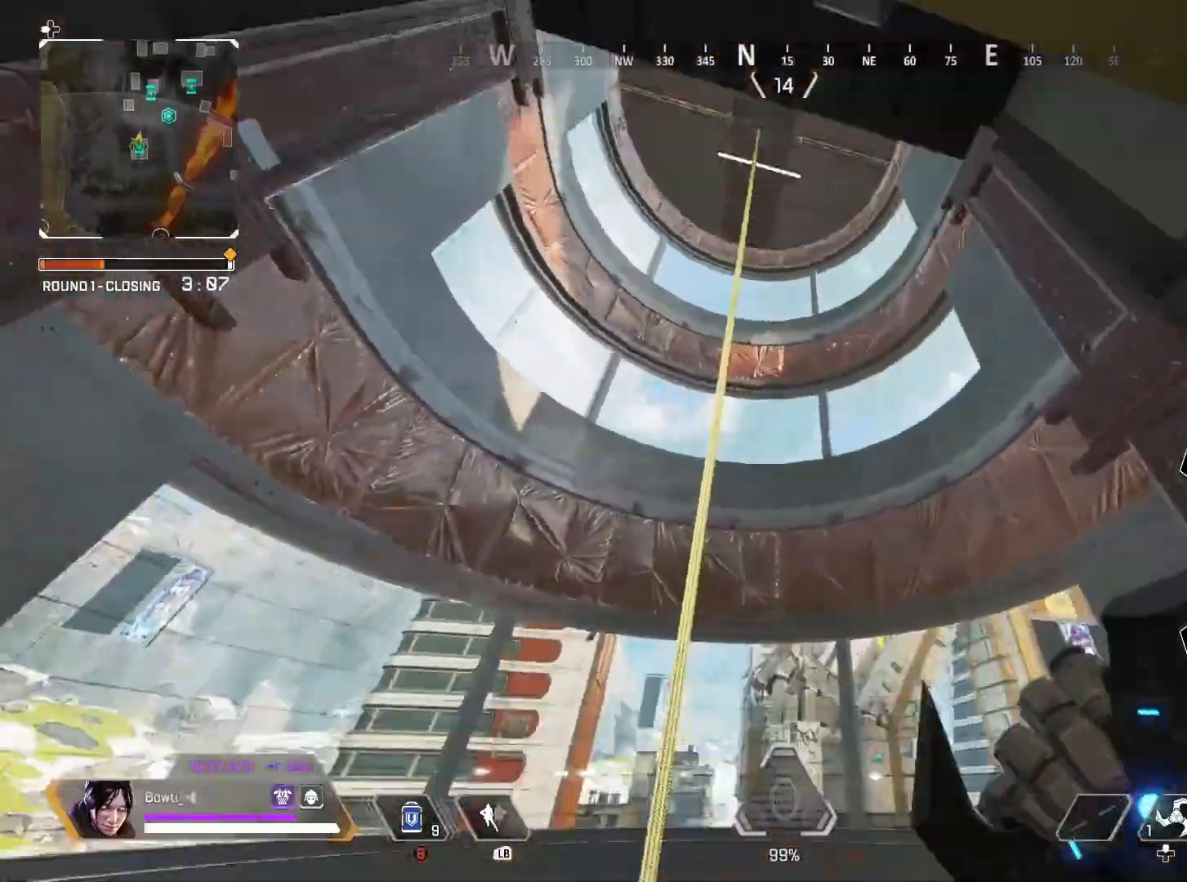
{"buttons": ["R1"], "left_stick": "up-left", "right_stick": "left", "events": [[17, "CROSS", "down"], [17, "R1", "down"], [83, "left_stick", "down-right"], [117, "CROSS", "up"], [117, "right_stick", "center"], [150, "R1", "up"], [183, "CROSS", "down"], [217, "right_stick", "left"], [250, "left_stick", "center"], [317, "CROSS", "up"], [350, "left_stick", "up-left"], [450, "R1", "down"]]}
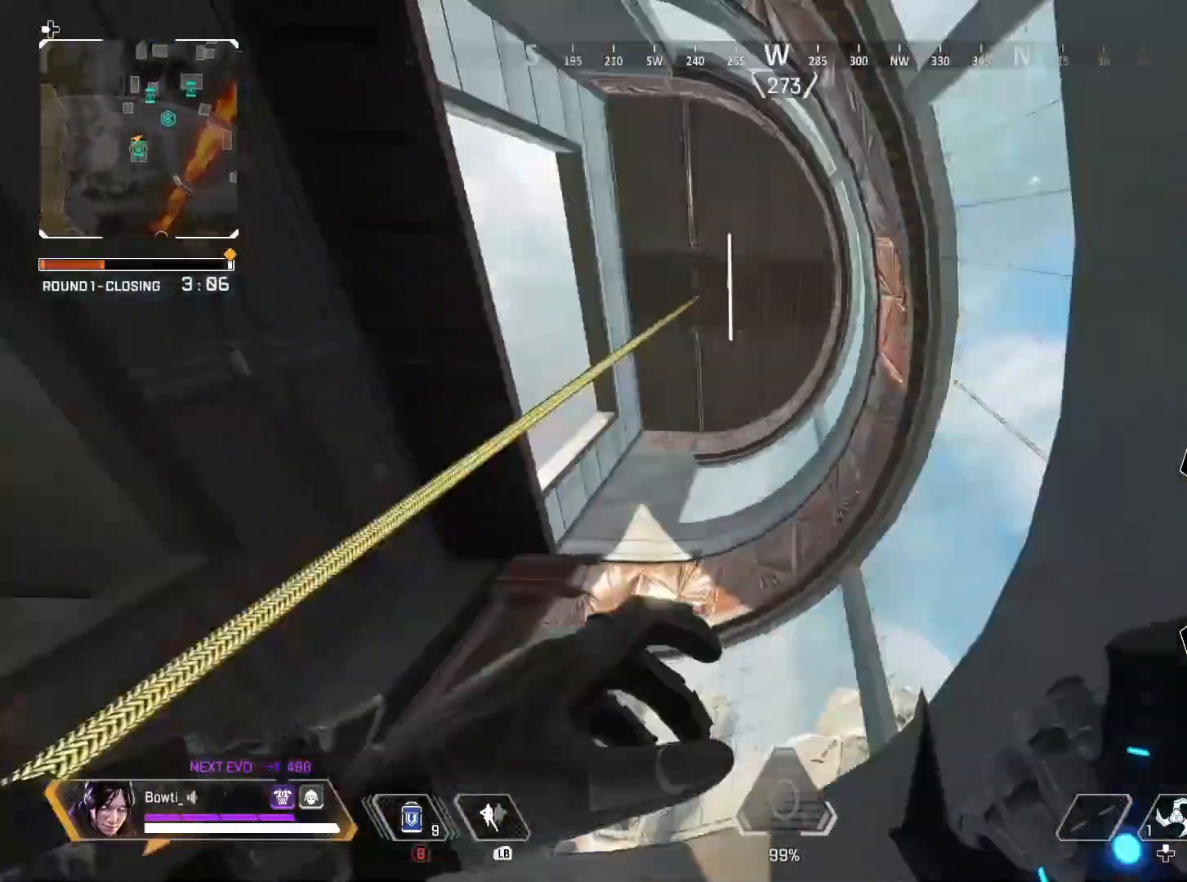
{"buttons": [], "left_stick": "up", "right_stick": "center", "events": [[17, "R1", "up"], [50, "left_stick", "up"], [83, "R1", "down"], [183, "R1", "up"], [183, "left_stick", "center"], [217, "right_stick", "down-left"], [350, "right_stick", "center"], [450, "left_stick", "up"]]}
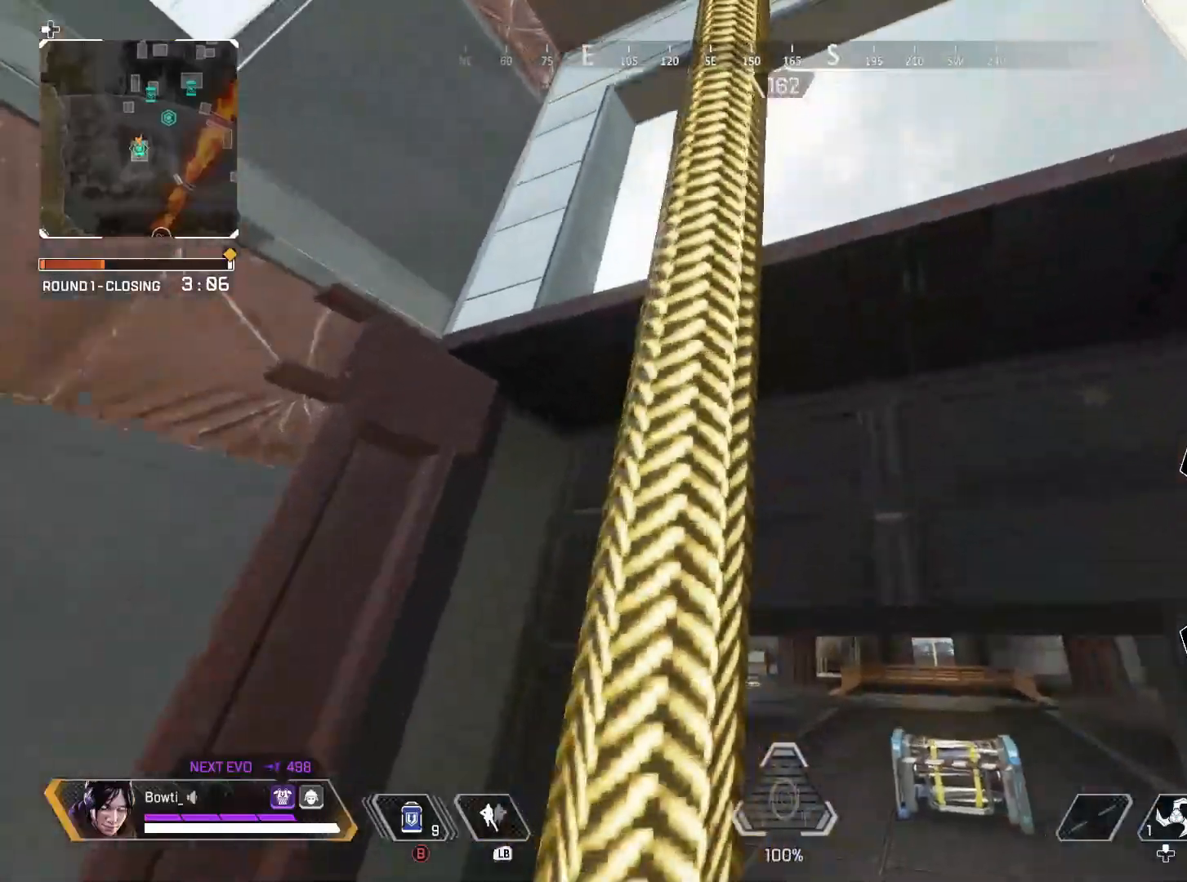
{"buttons": ["CROSS"], "left_stick": "up", "right_stick": "down", "events": [[50, "right_stick", "down-right"], [150, "right_stick", "down"], [183, "CROSS", "down"]]}
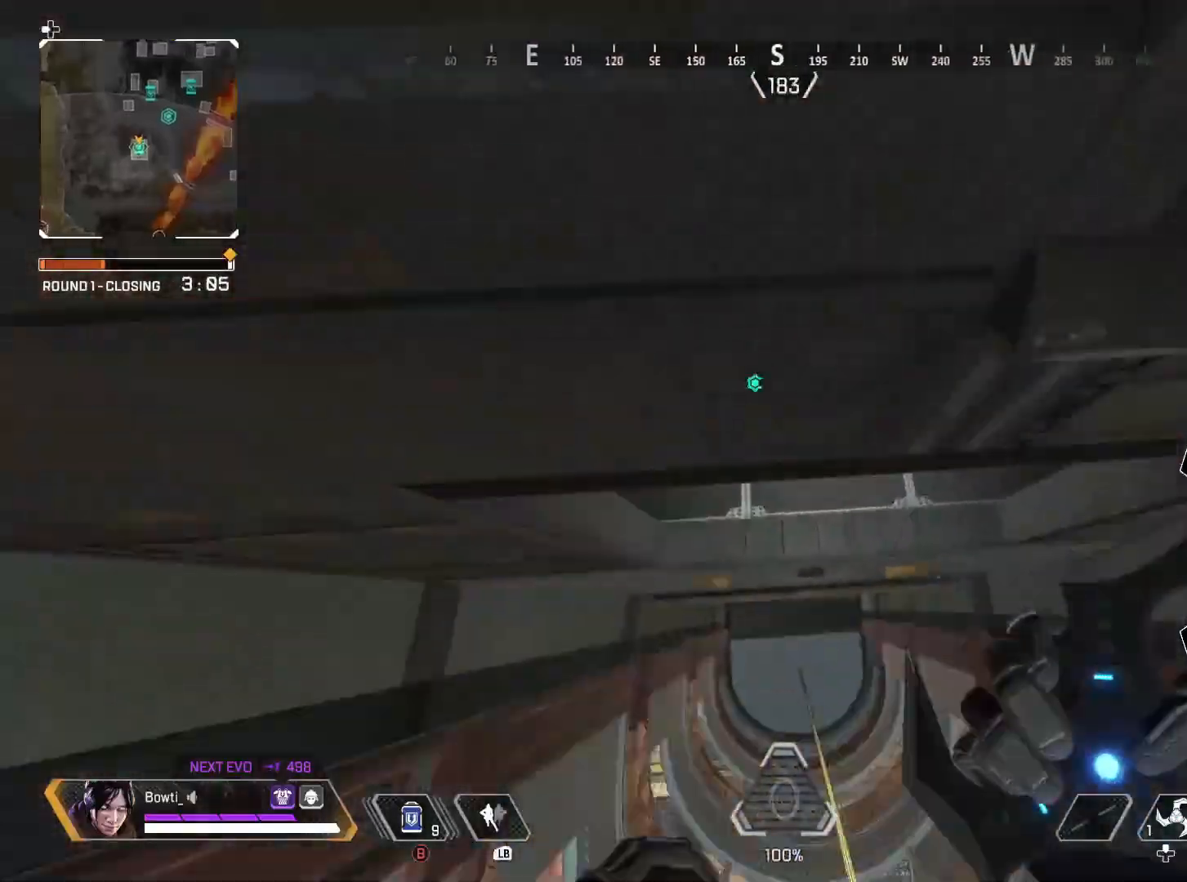
{"buttons": [], "left_stick": "down", "right_stick": "up", "events": [[83, "CROSS", "up"], [150, "left_stick", "down-right"], [150, "right_stick", "center"], [383, "left_stick", "down"], [383, "right_stick", "up"]]}
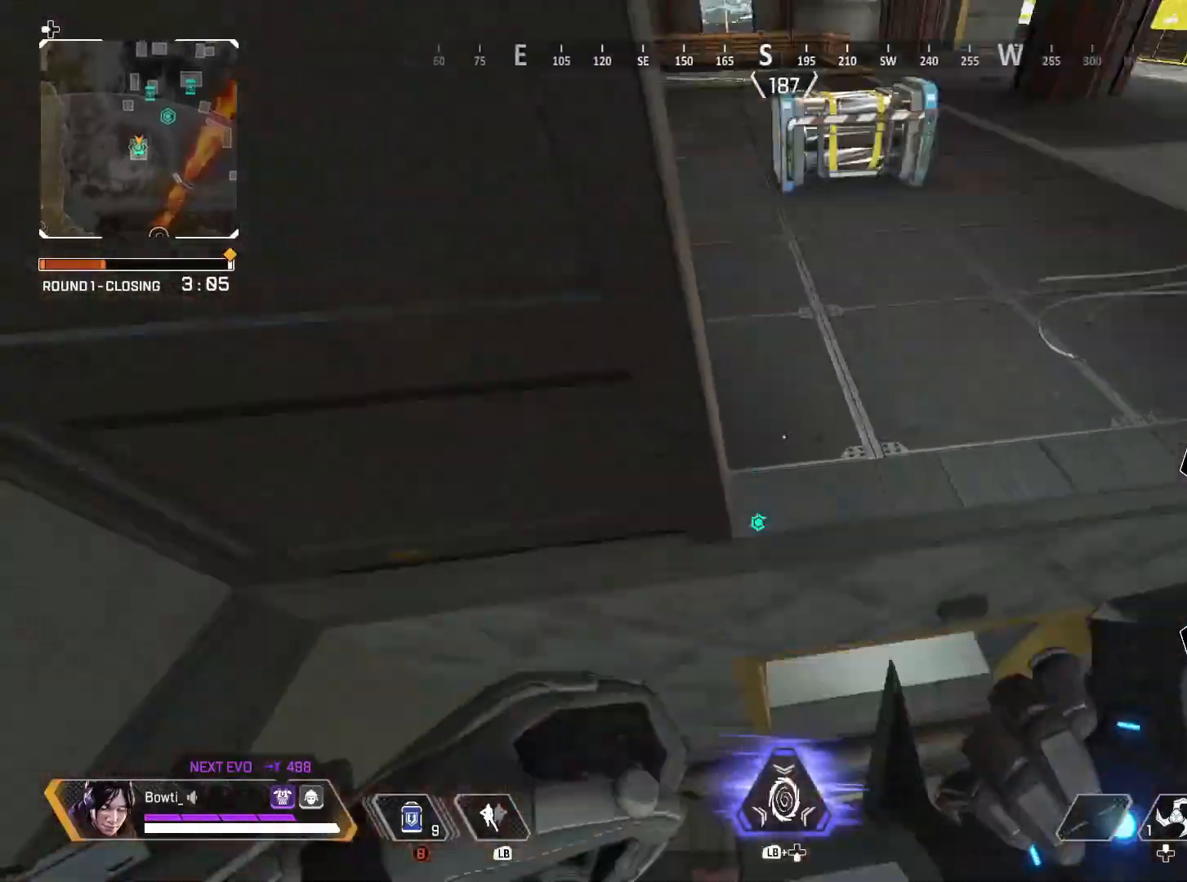
{"buttons": ["R1"], "left_stick": "center", "right_stick": "up", "events": [[83, "left_stick", "down-right"], [117, "right_stick", "up-right"], [317, "right_stick", "up"], [417, "R1", "down"], [450, "left_stick", "center"]]}
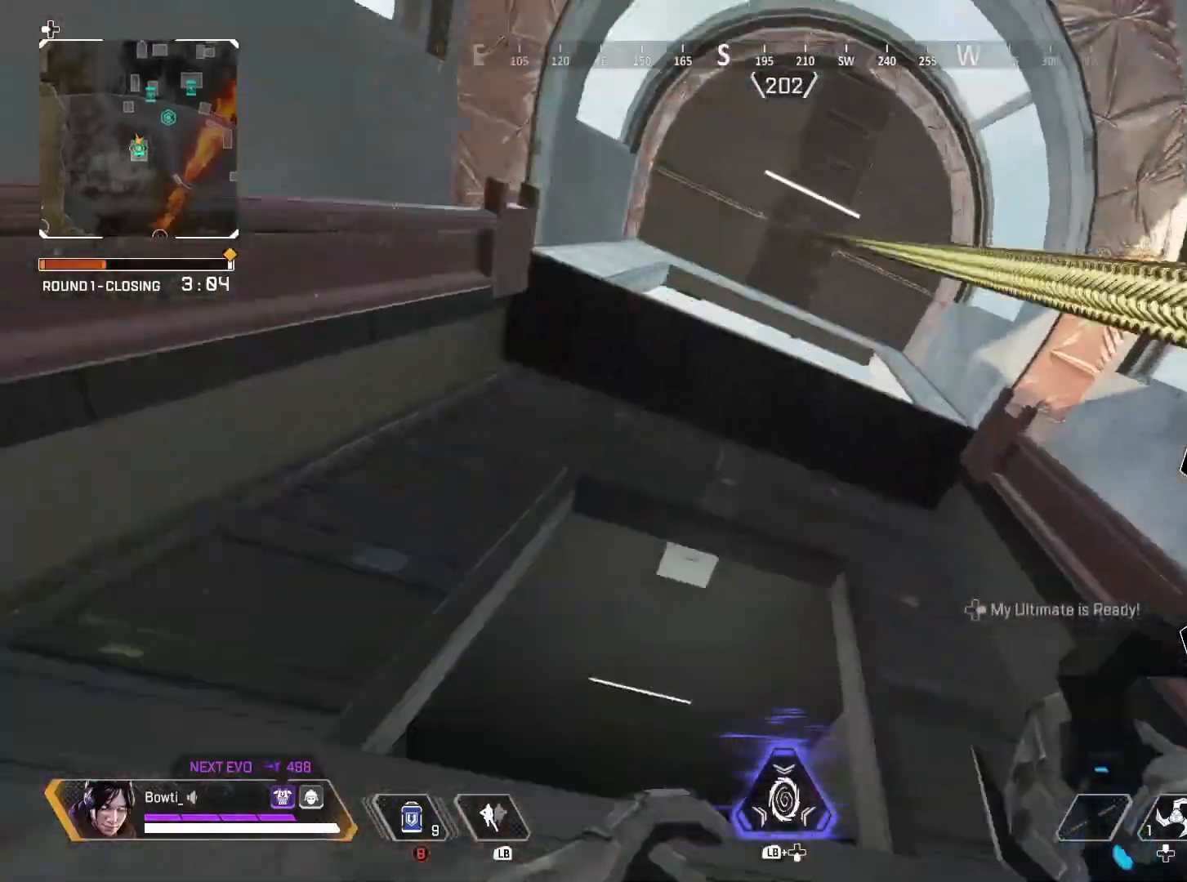
{"buttons": [], "left_stick": "up", "right_stick": "center", "events": [[17, "R1", "up"], [17, "right_stick", "down-left"], [283, "right_stick", "center"], [383, "left_stick", "up"]]}
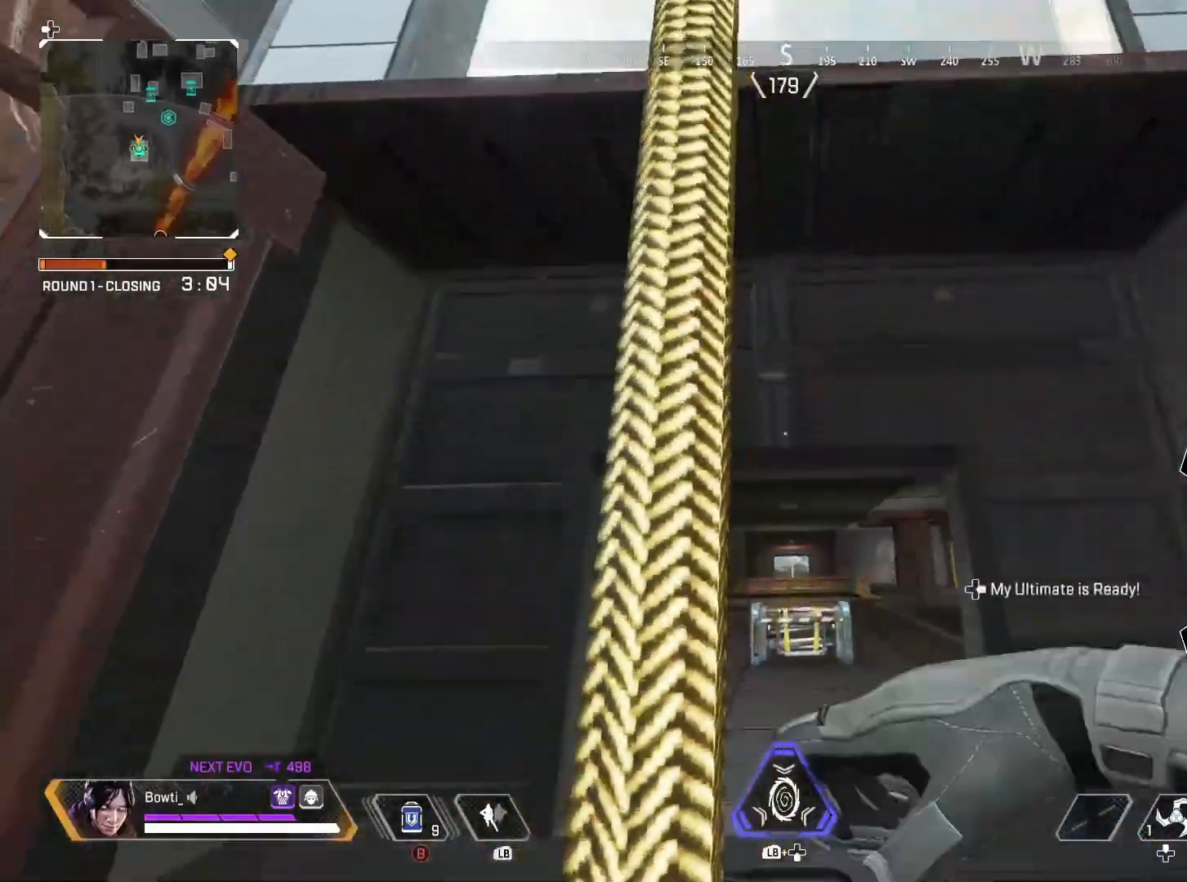
{"buttons": ["CROSS"], "left_stick": "up", "right_stick": "down", "events": [[317, "right_stick", "down"], [350, "CROSS", "down"]]}
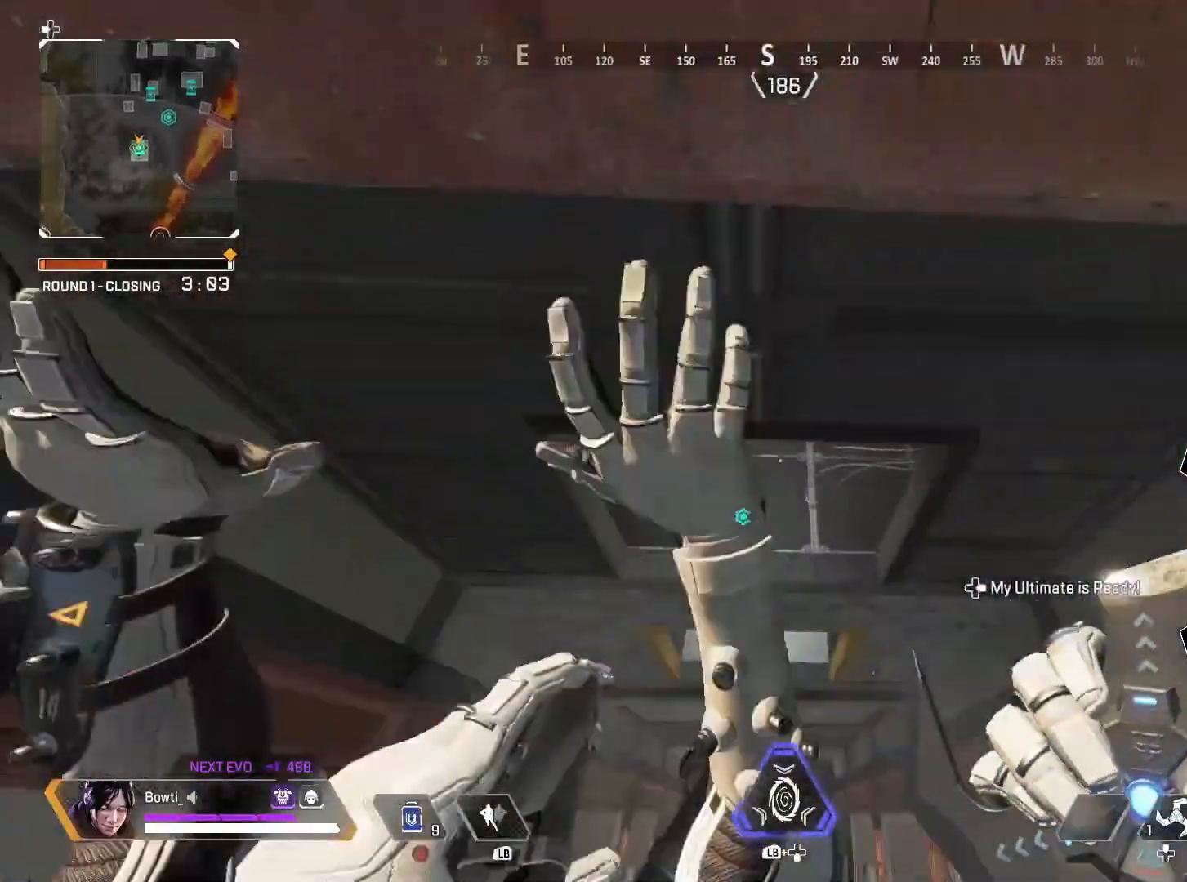
{"buttons": ["CROSS", "R1"], "left_stick": "down-left", "right_stick": "center", "events": [[217, "CROSS", "up"], [250, "left_stick", "down"], [317, "CROSS", "down"], [317, "R1", "down"], [317, "right_stick", "center"], [383, "CROSS", "up"], [383, "R1", "up"], [450, "CROSS", "down"], [450, "R1", "down"], [450, "left_stick", "down-left"]]}
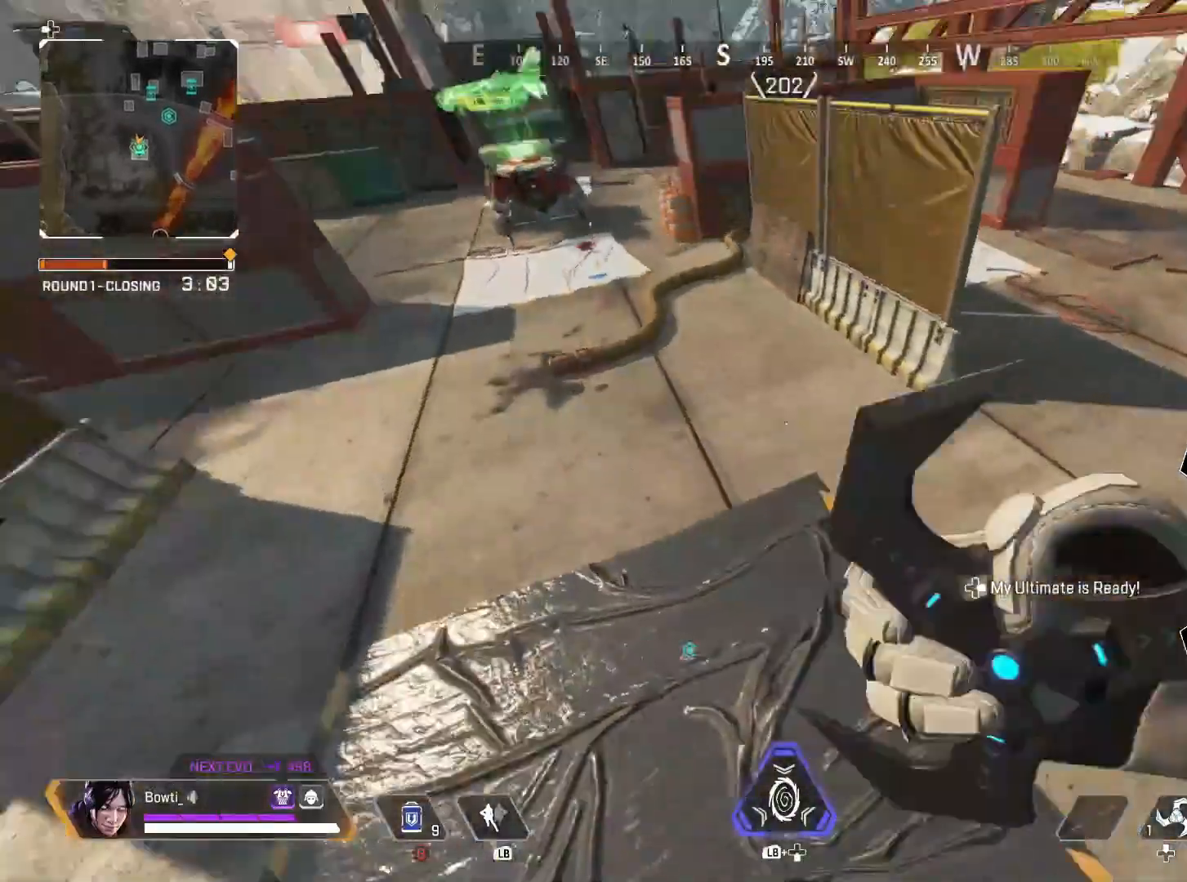
{"buttons": ["TRIANGLE"], "left_stick": "down-left", "right_stick": "center", "events": [[50, "CROSS", "up"], [50, "R1", "up"], [83, "right_stick", "up"], [183, "right_stick", "center"], [483, "TRIANGLE", "down"]]}
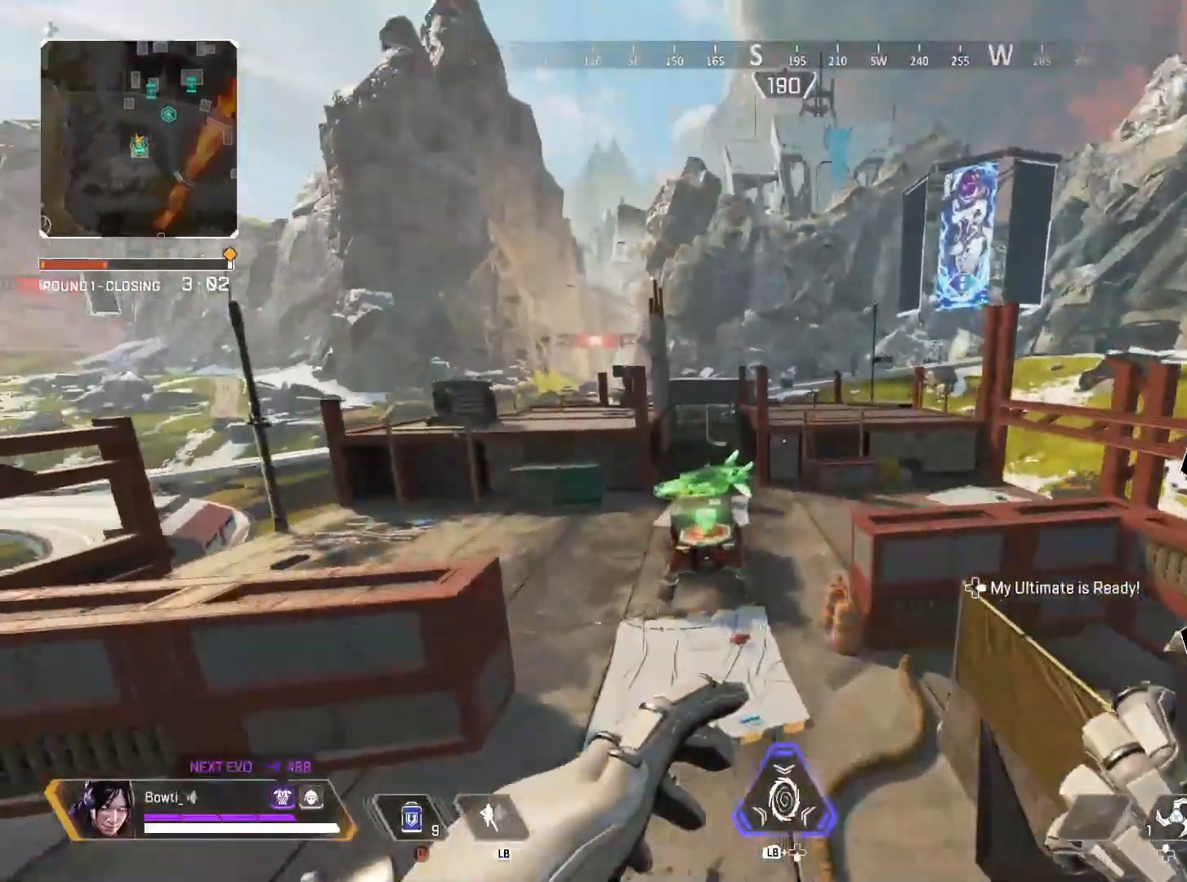
{"buttons": ["TRIANGLE"], "left_stick": "down-left", "right_stick": "center", "events": [[117, "R2", "down"], [283, "R2", "up"]]}
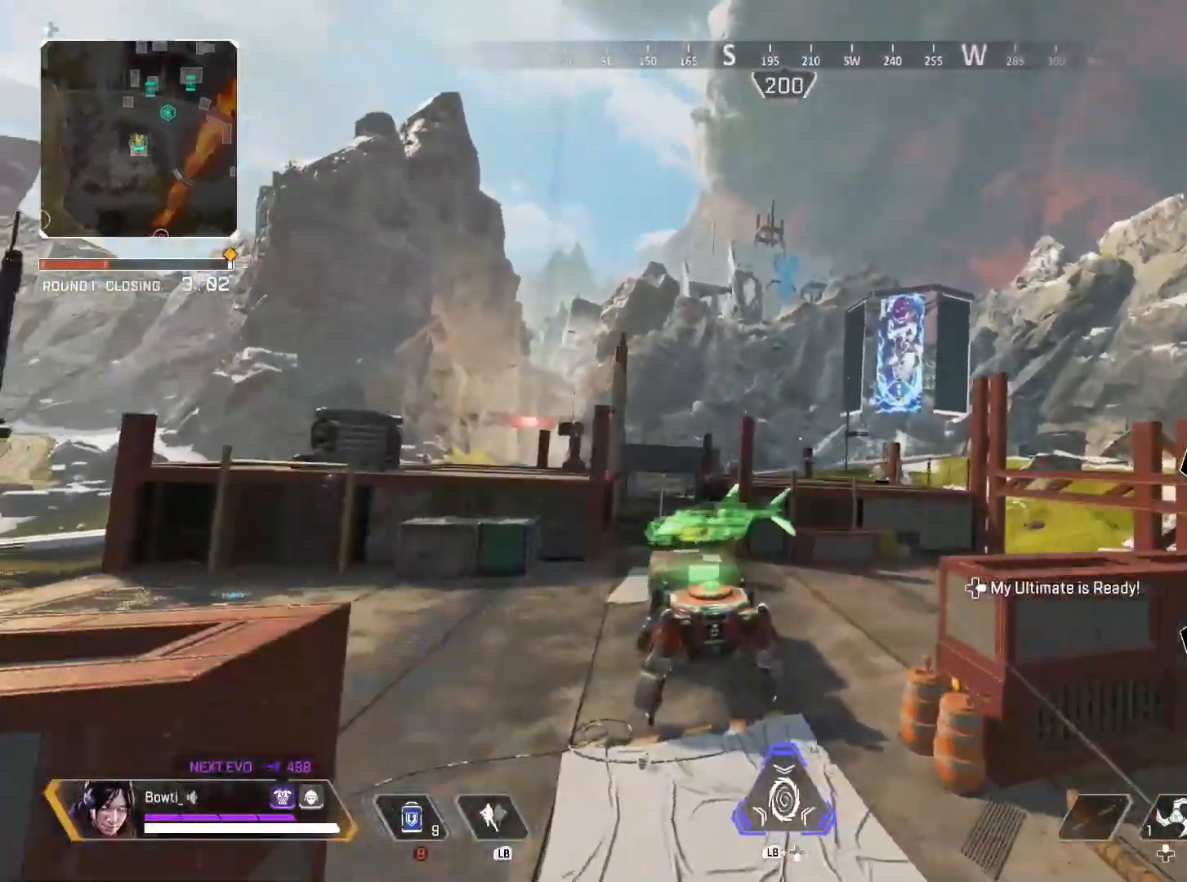
{"buttons": ["TRIANGLE"], "left_stick": "up", "right_stick": "center", "events": [[83, "L3", "down"], [217, "L3", "up"], [283, "left_stick", "center"], [350, "left_stick", "up-right"], [450, "left_stick", "up"]]}
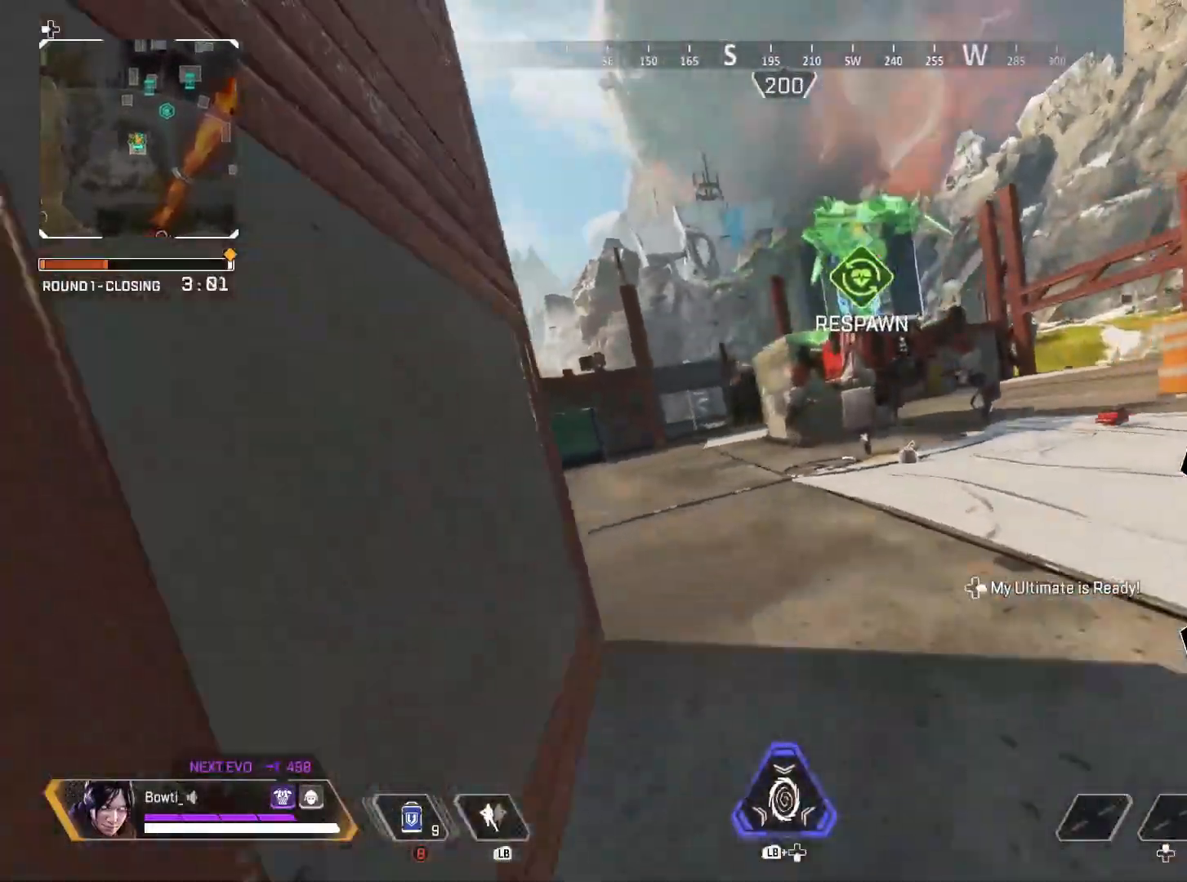
{"buttons": [], "left_stick": "up", "right_stick": "center", "events": [[17, "TRIANGLE", "up"]]}
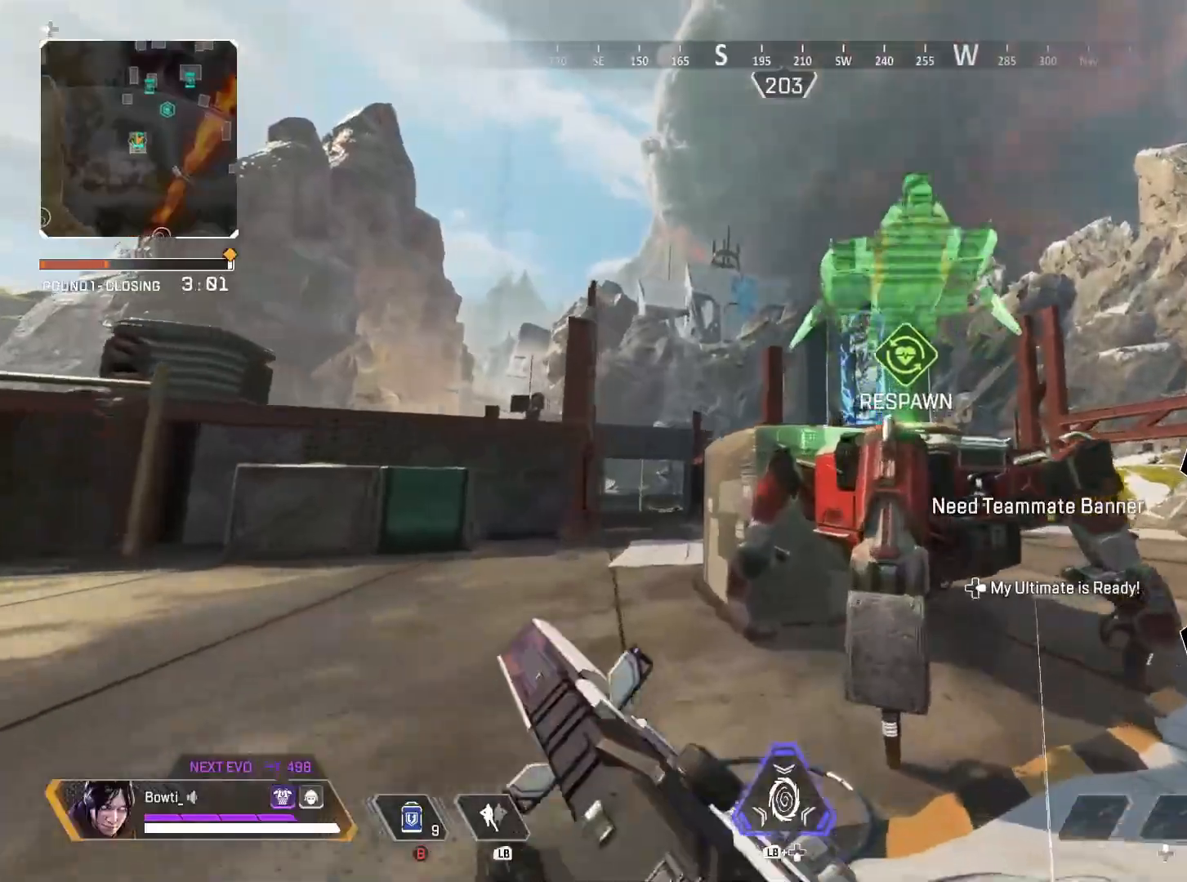
{"buttons": ["L2"], "left_stick": "down-right", "right_stick": "up-right", "events": [[50, "left_stick", "up-left"], [50, "right_stick", "right"], [117, "right_stick", "center"], [183, "left_stick", "left"], [217, "L2", "down"], [450, "right_stick", "up-right"], [483, "left_stick", "down-right"]]}